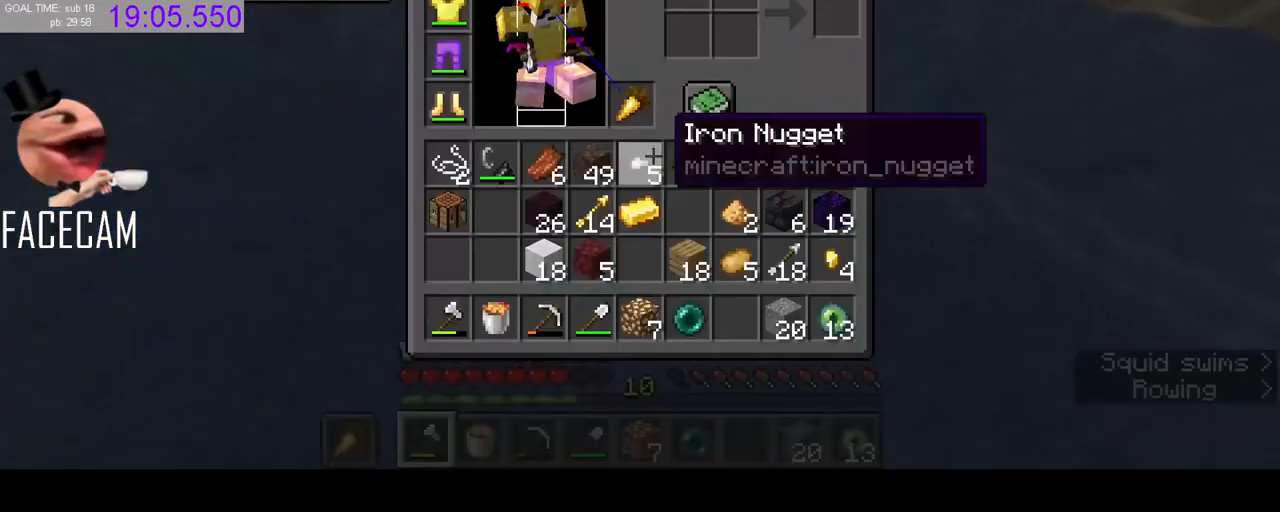
Gameplay with keyboard and mouse; each line is a JSON object with the keys and mouse buttons held at the frame after it. "events" lists presses ("down") and releases ("up") of "a", "ctrl", "d", "e", "q", "r", "s", "shift", "space", "tab", "w", "mouse_left", "mouse_right" and "mouse_mb5" between this image and that frame as [ms after this image, input, new state], when the widget could be followed in between. "mouse_left", "mouse_right", "mouse_mb5" = the "left", "right", "mb5" buttons of the "mouse" list. No other keys are recorded. Fast repeated clicks can show as one long hold. Mouse movement is not recorded. Not read: f mouse_mb4 mouse_wheel.
{"keys": ["w"], "mouse": []}
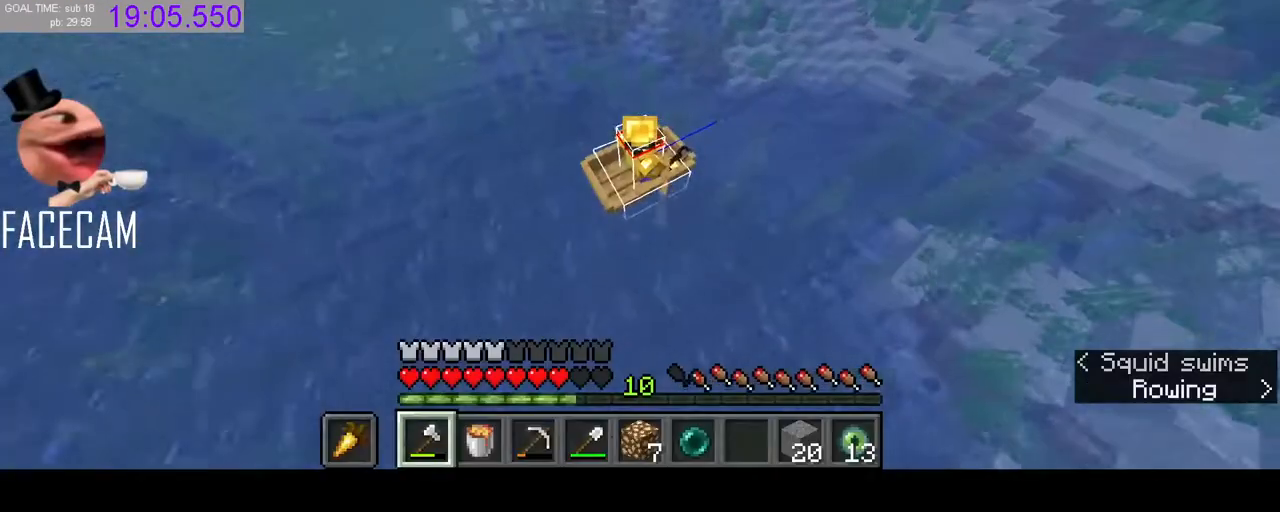
{"keys": ["w"], "mouse": [], "events": []}
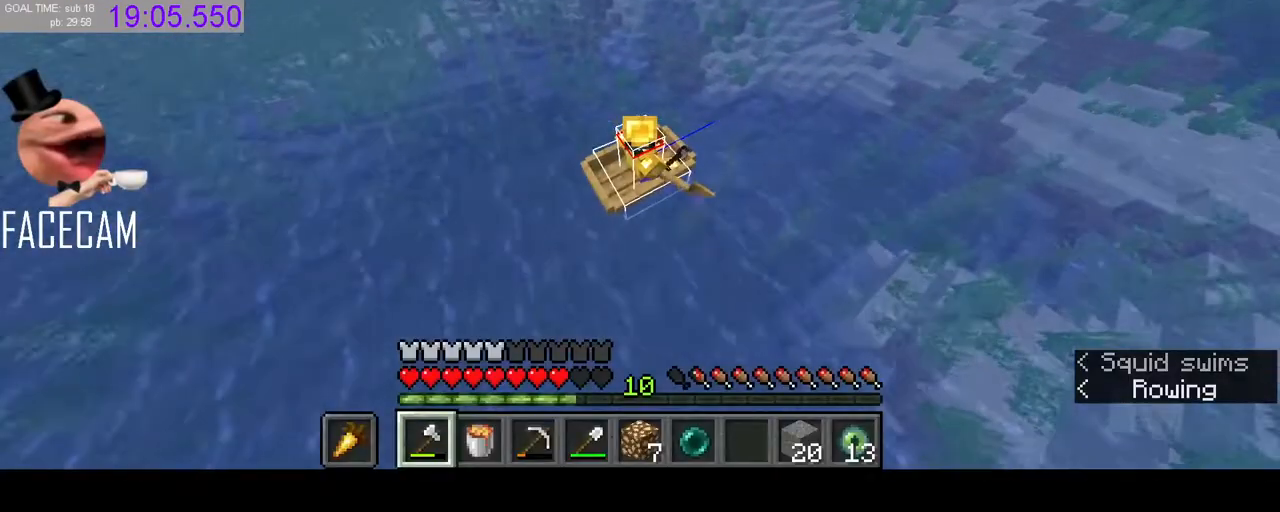
{"keys": ["w"], "mouse": [], "events": []}
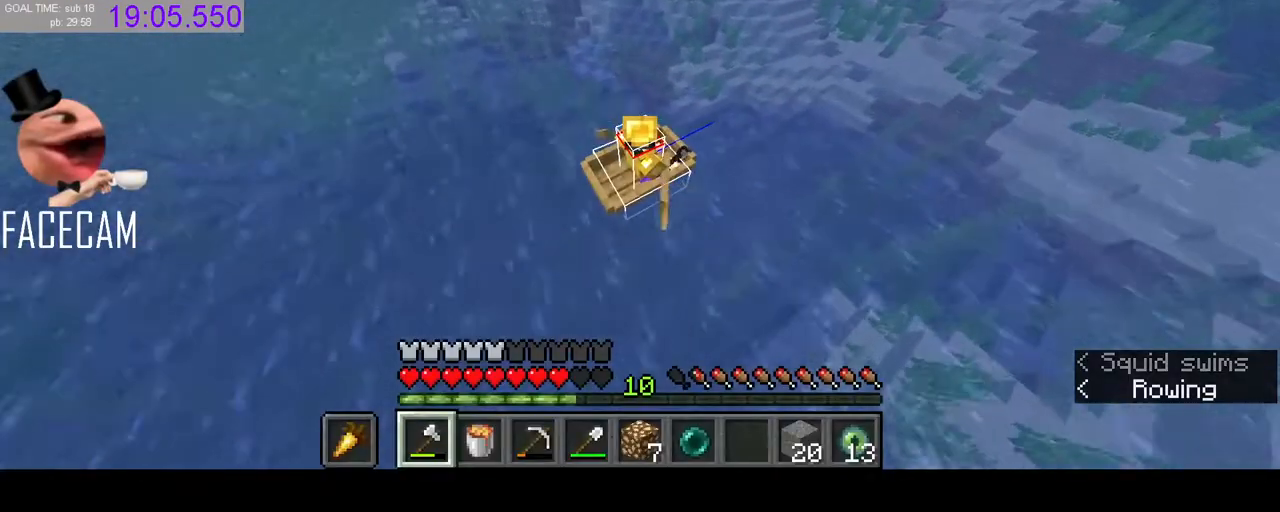
{"keys": ["w"], "mouse": [], "events": []}
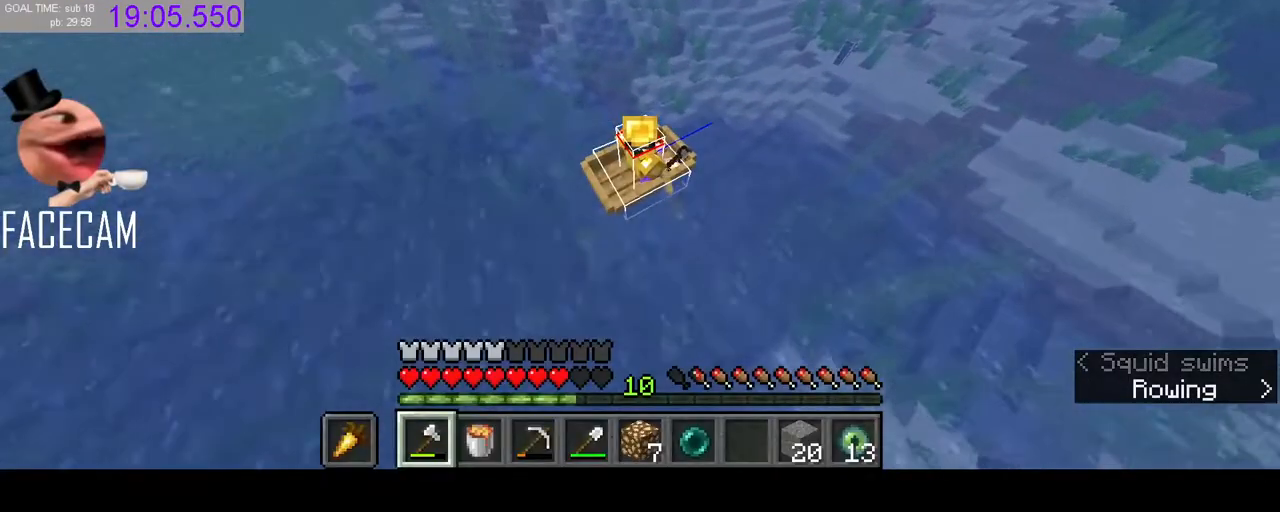
{"keys": ["w"], "mouse": [], "events": []}
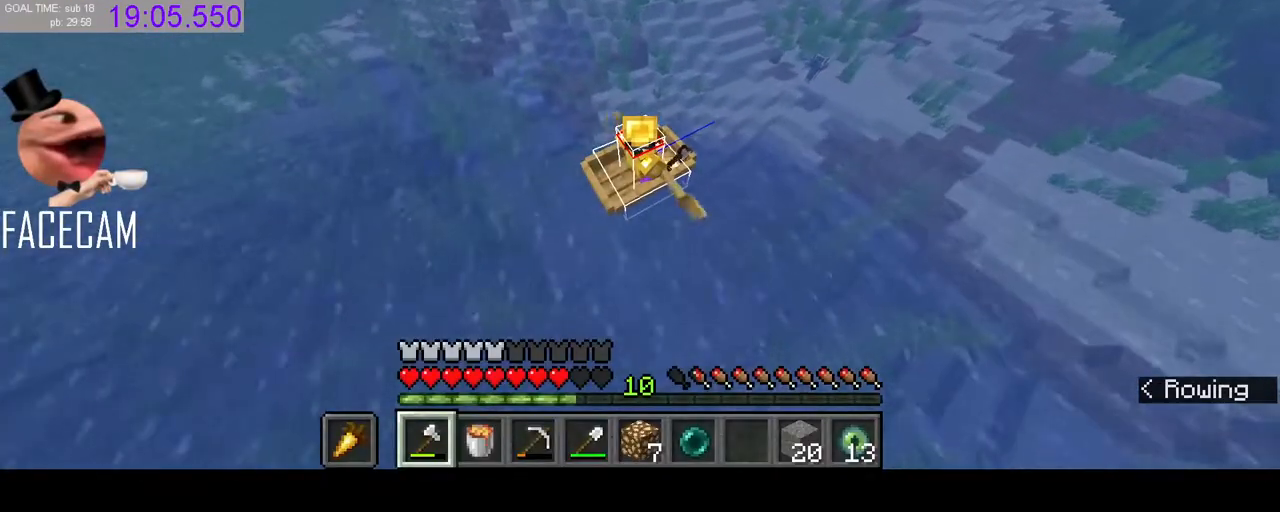
{"keys": ["w"], "mouse": [], "events": []}
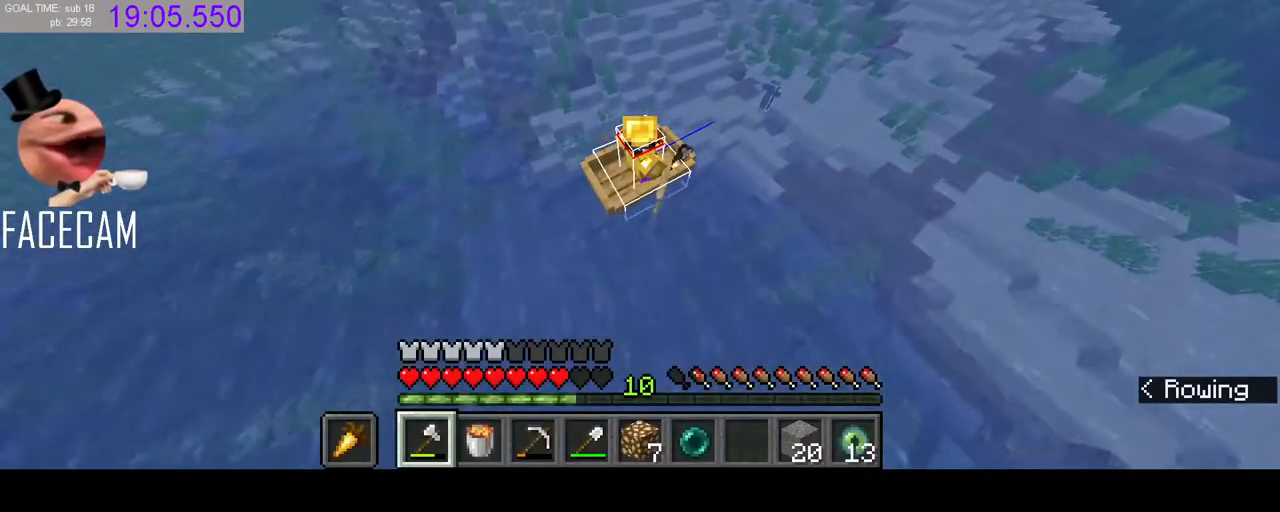
{"keys": ["w"], "mouse": [], "events": []}
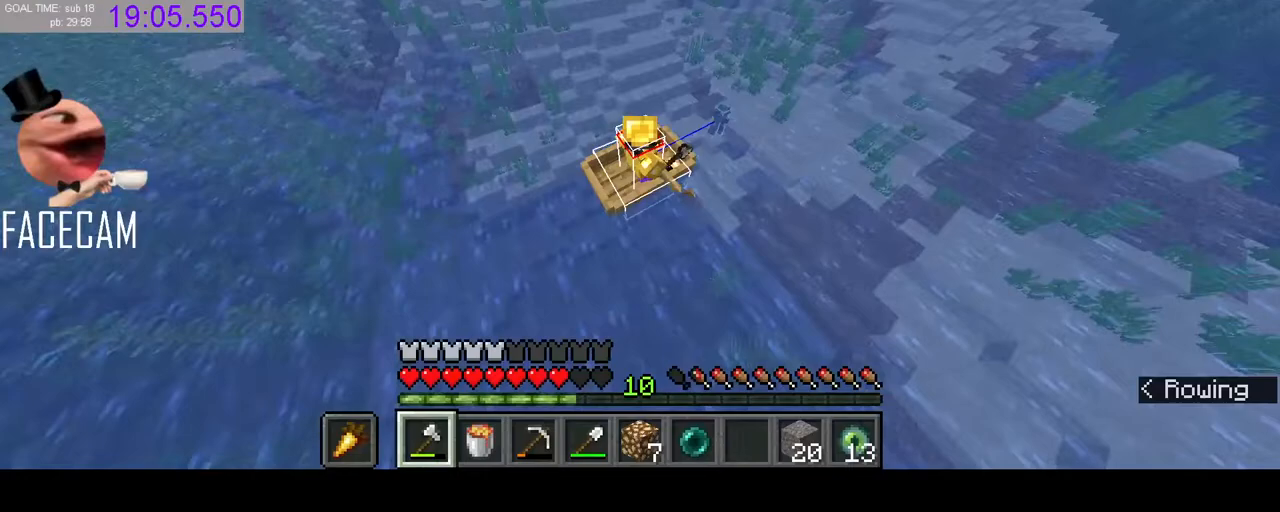
{"keys": ["w"], "mouse": [], "events": []}
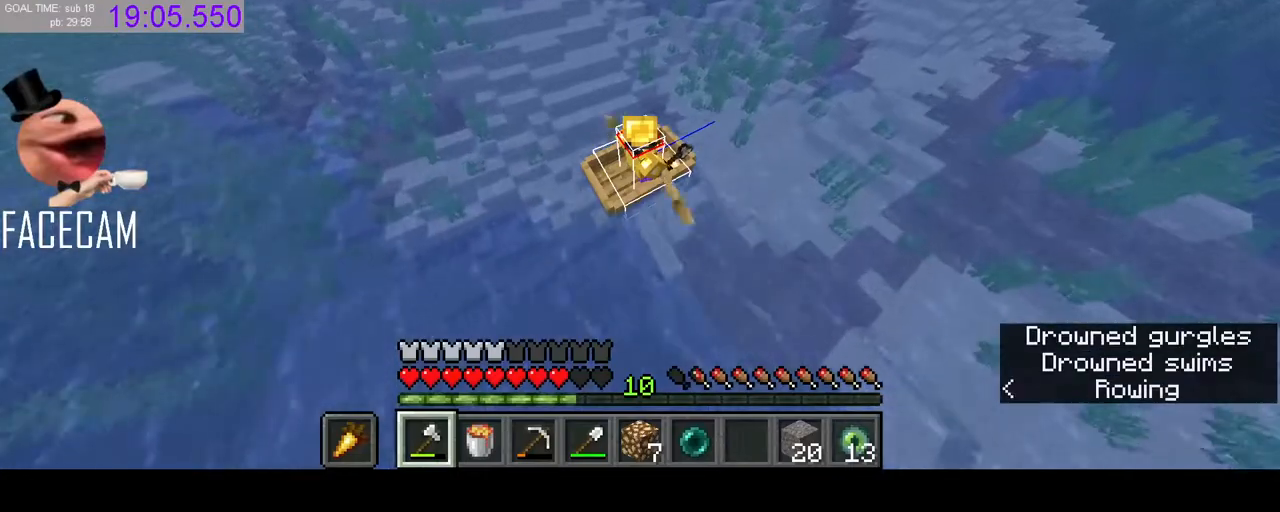
{"keys": ["w"], "mouse": [], "events": []}
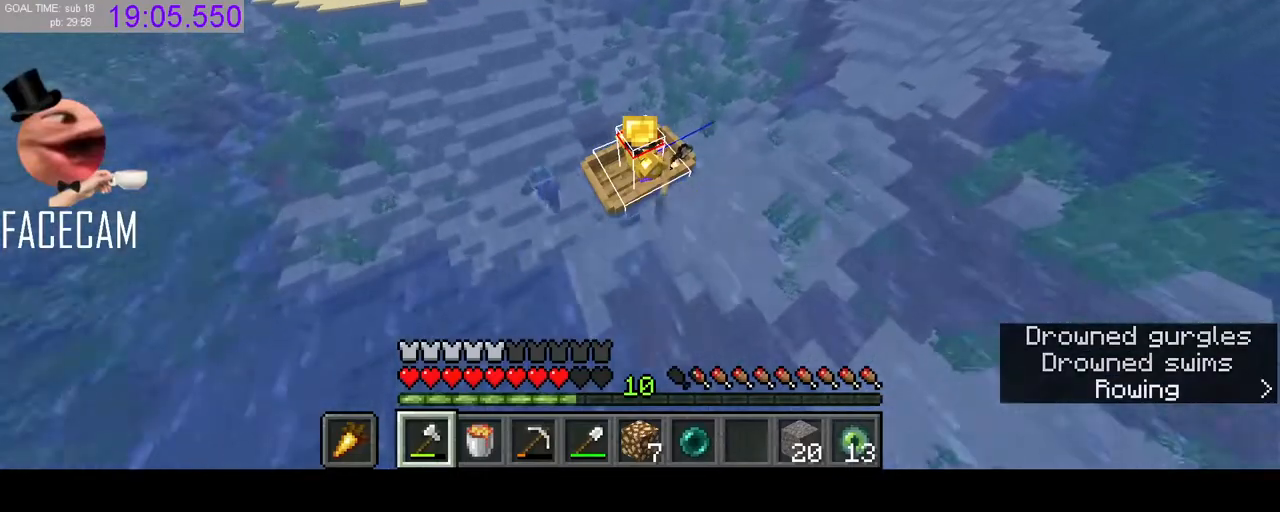
{"keys": ["w"], "mouse": [], "events": []}
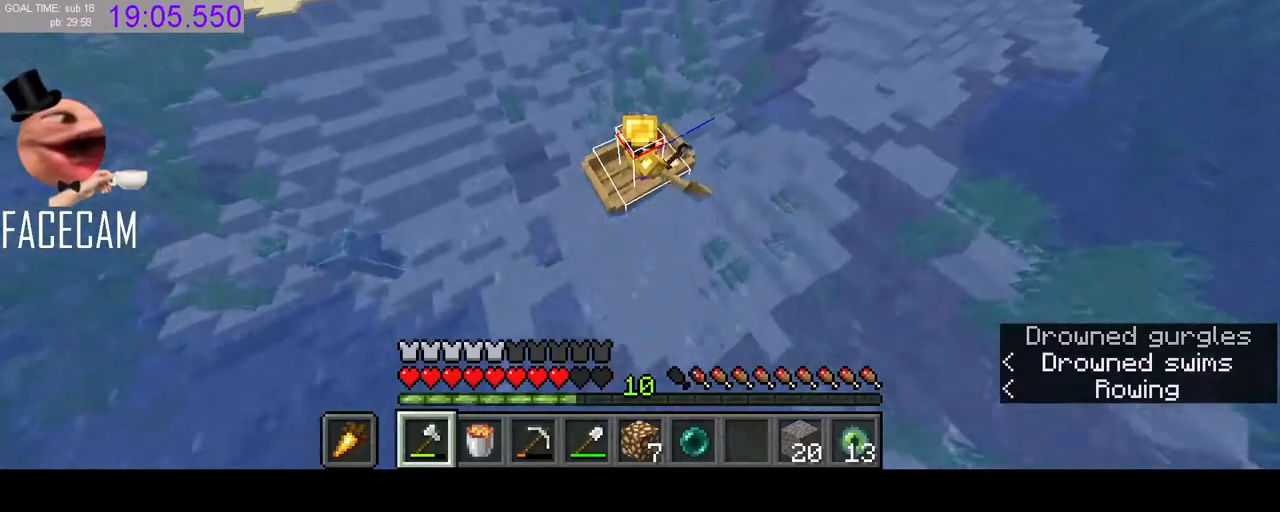
{"keys": ["w"], "mouse": [], "events": []}
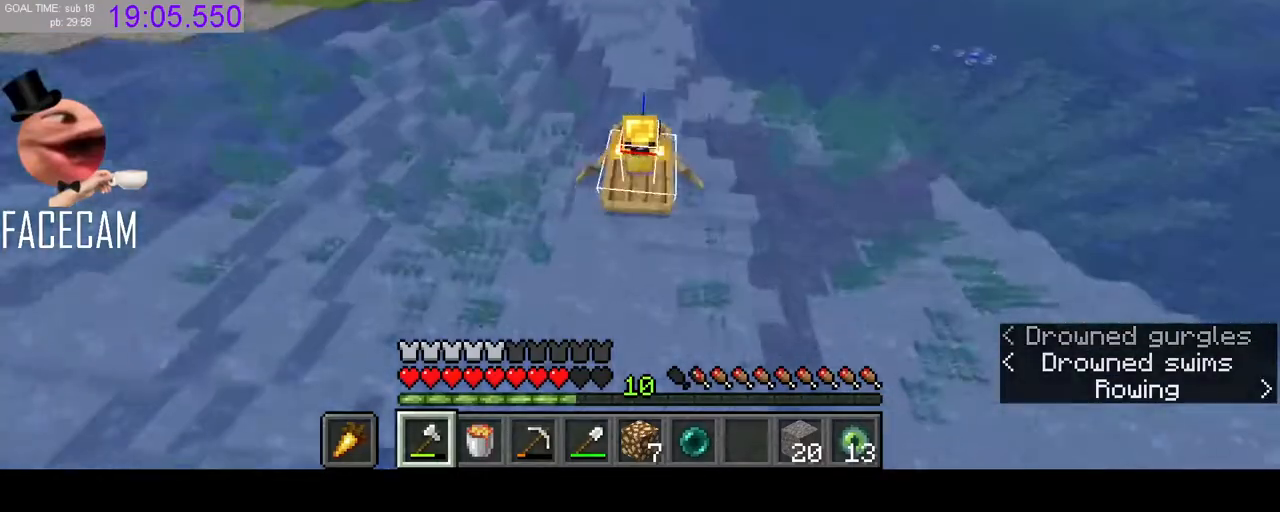
{"keys": ["w"], "mouse": []}
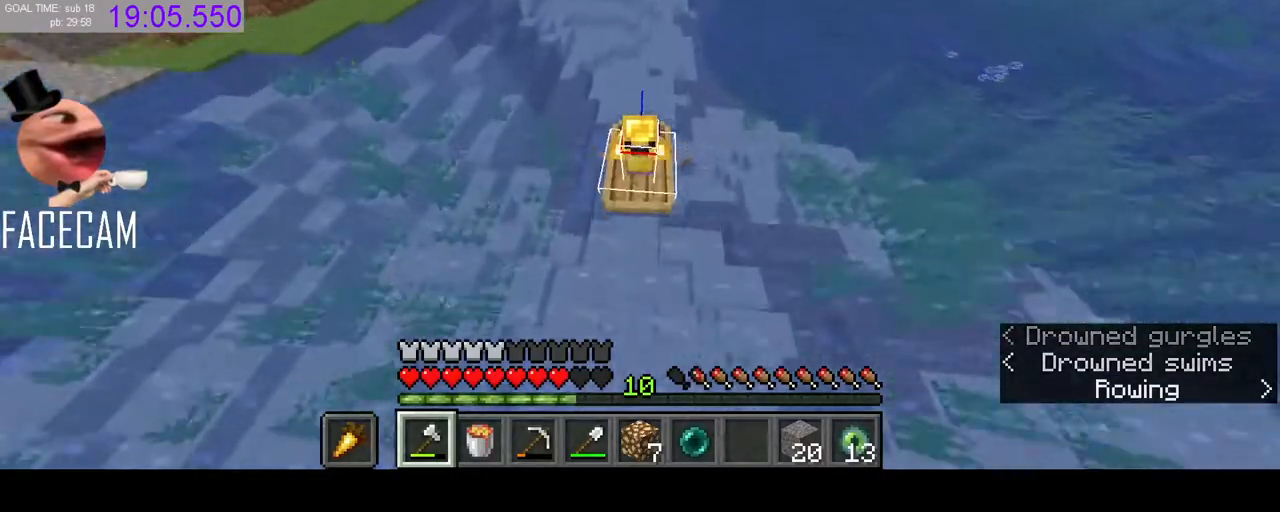
{"keys": ["w"], "mouse": [], "events": []}
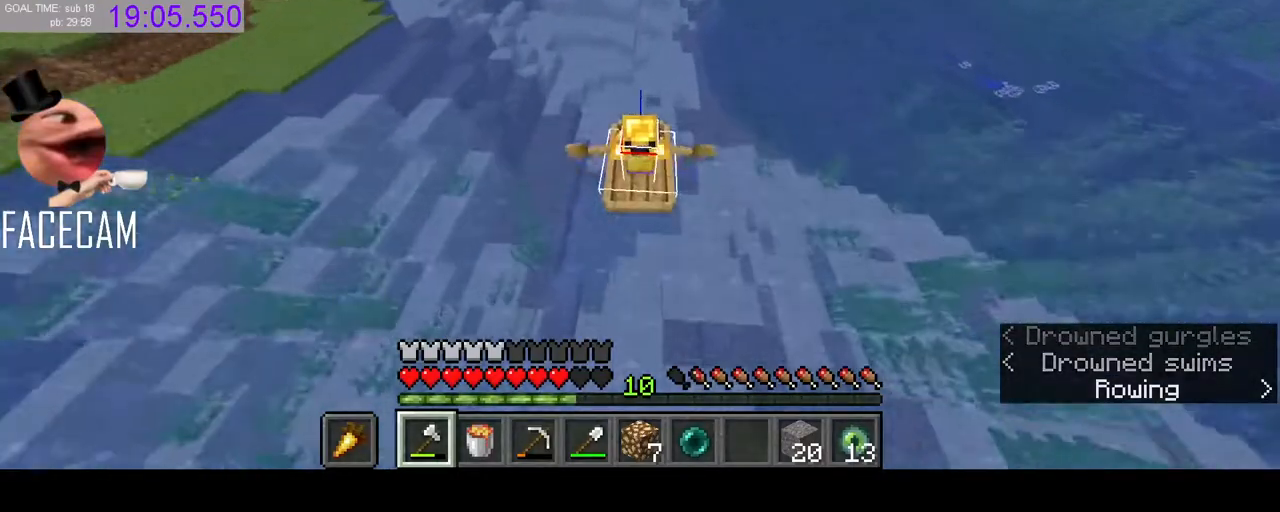
{"keys": ["w"], "mouse": [], "events": [[267, "d", "down"], [367, "d", "up"]]}
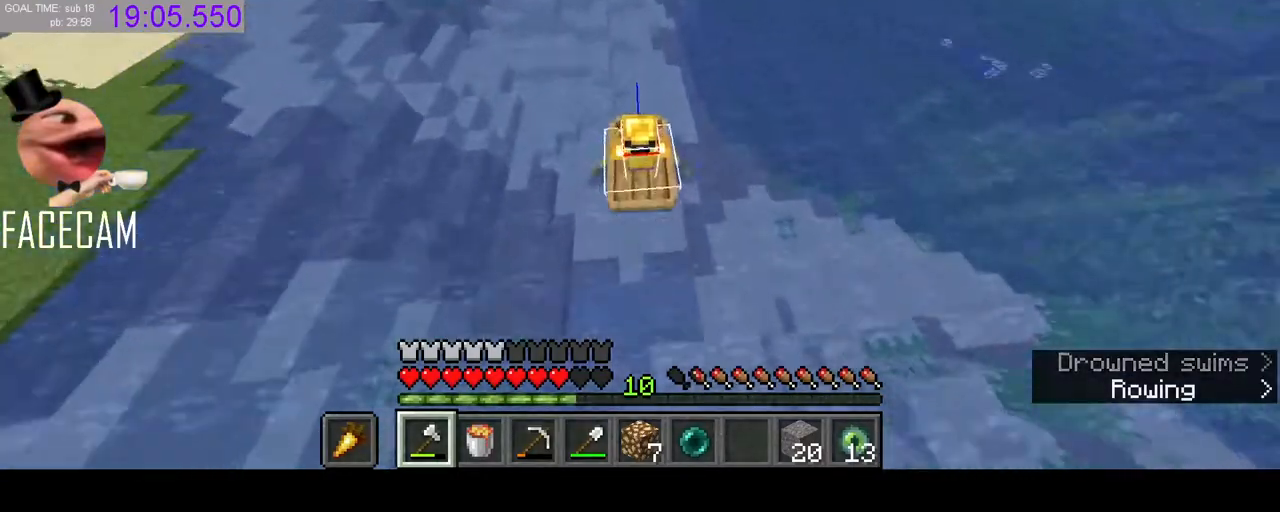
{"keys": ["w"], "mouse": [], "events": []}
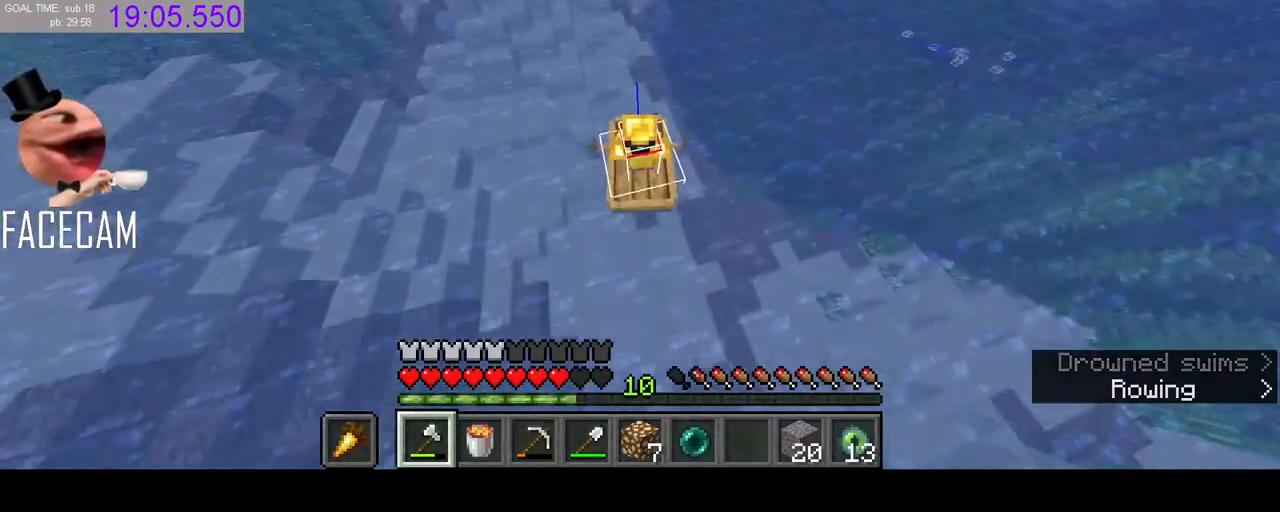
{"keys": ["w"], "mouse": [], "events": [[167, "a", "down"], [200, "a", "up"]]}
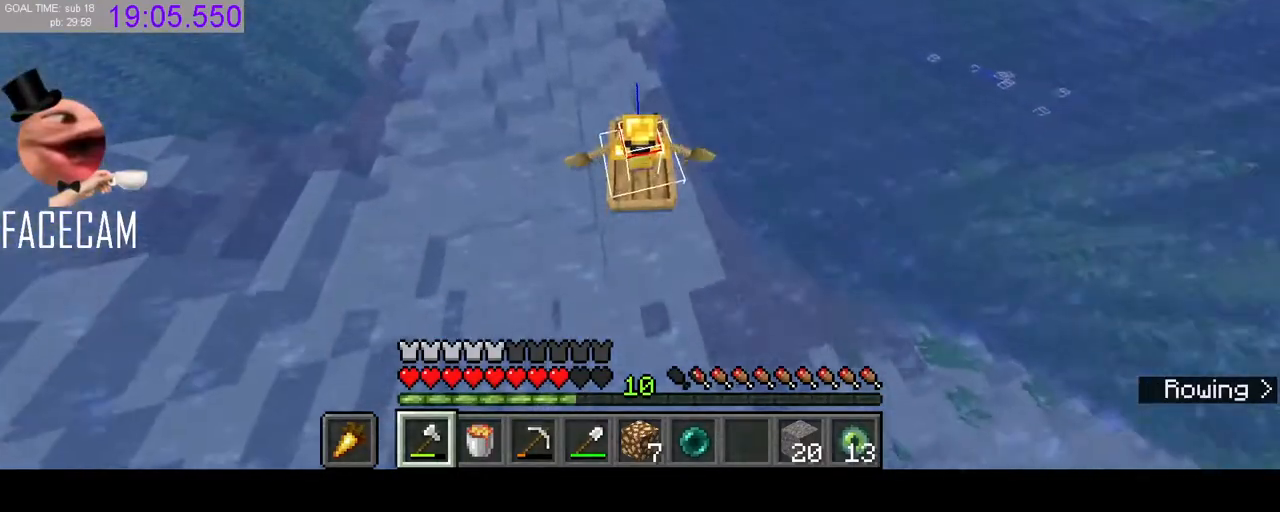
{"keys": ["w"], "mouse": [], "events": []}
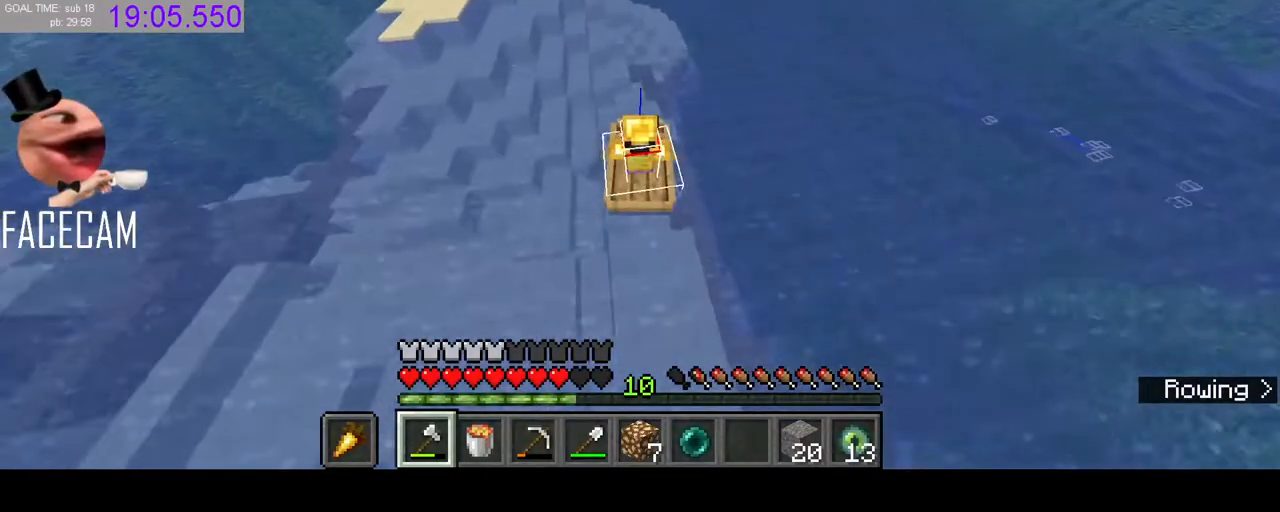
{"keys": ["w"], "mouse": [], "events": [[333, "a", "down"], [400, "a", "up"]]}
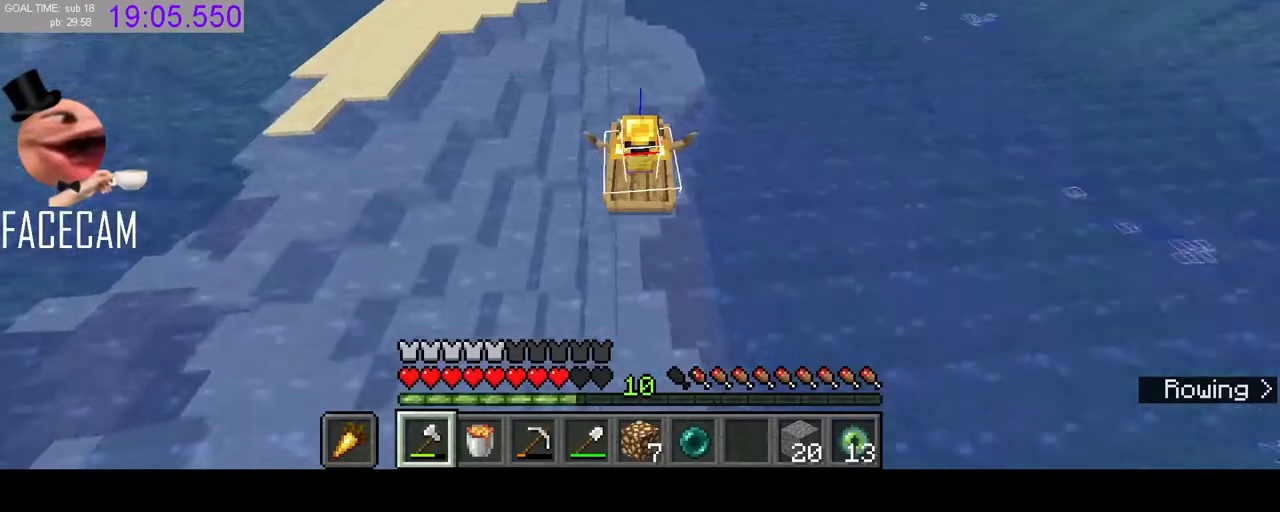
{"keys": ["w"], "mouse": [], "events": []}
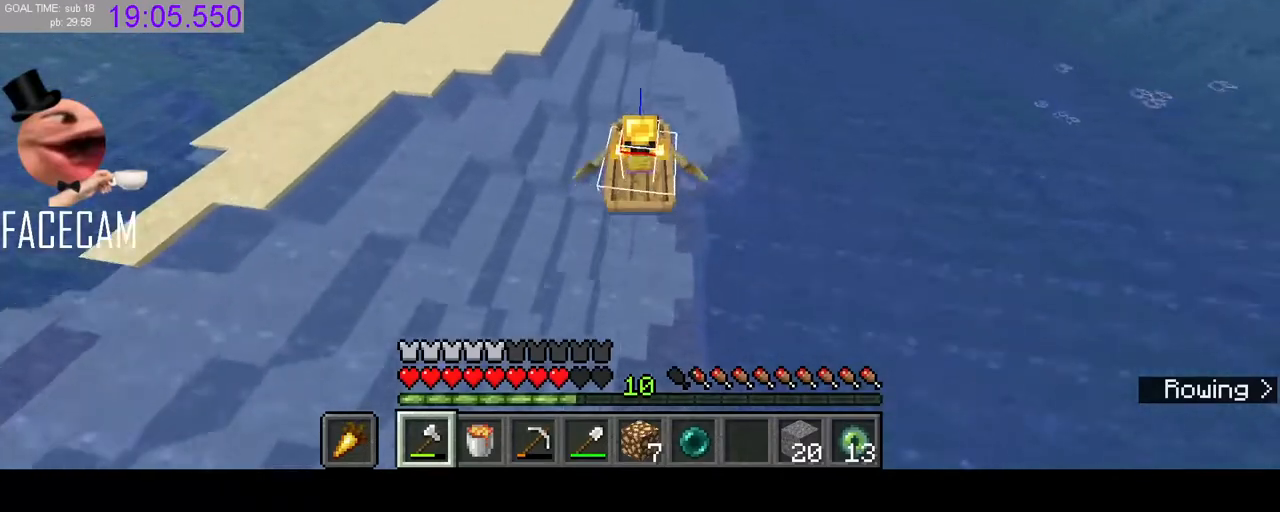
{"keys": ["w"], "mouse": [], "events": []}
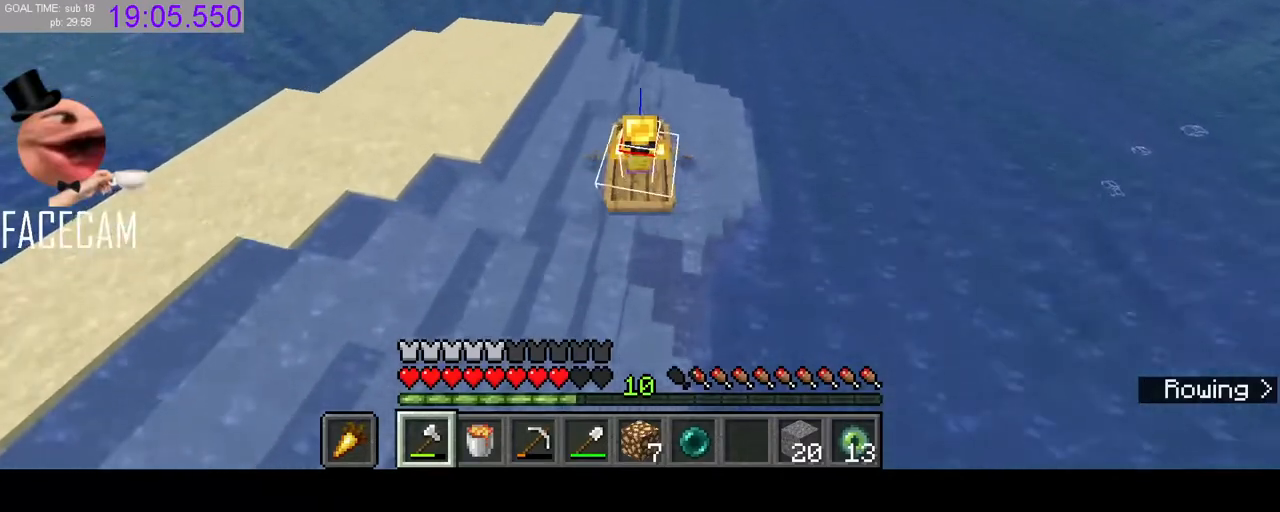
{"keys": ["w"], "mouse": [], "events": []}
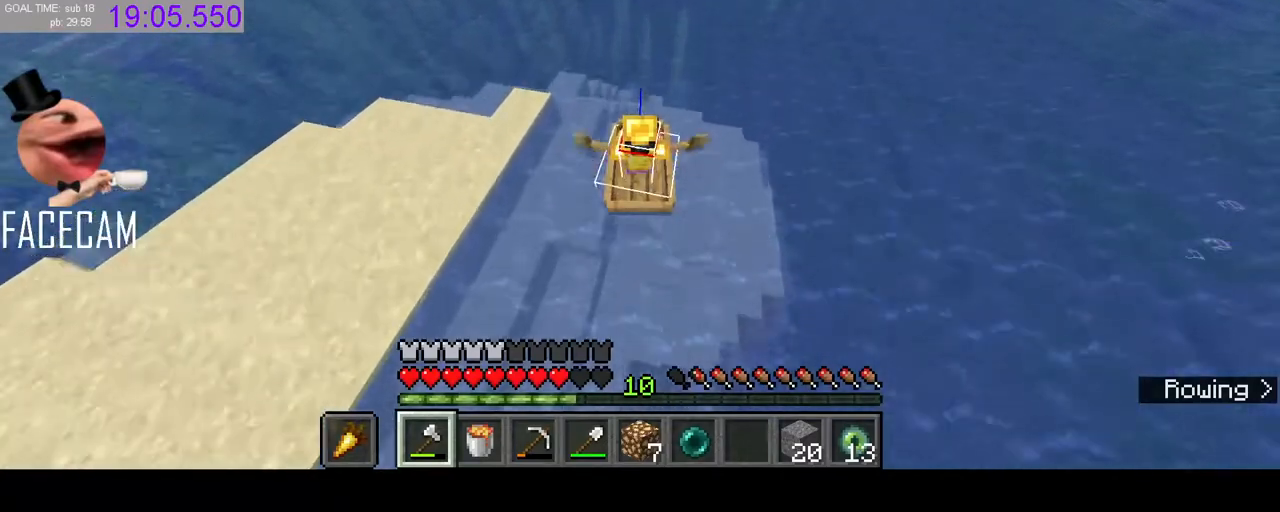
{"keys": ["w"], "mouse": [], "events": []}
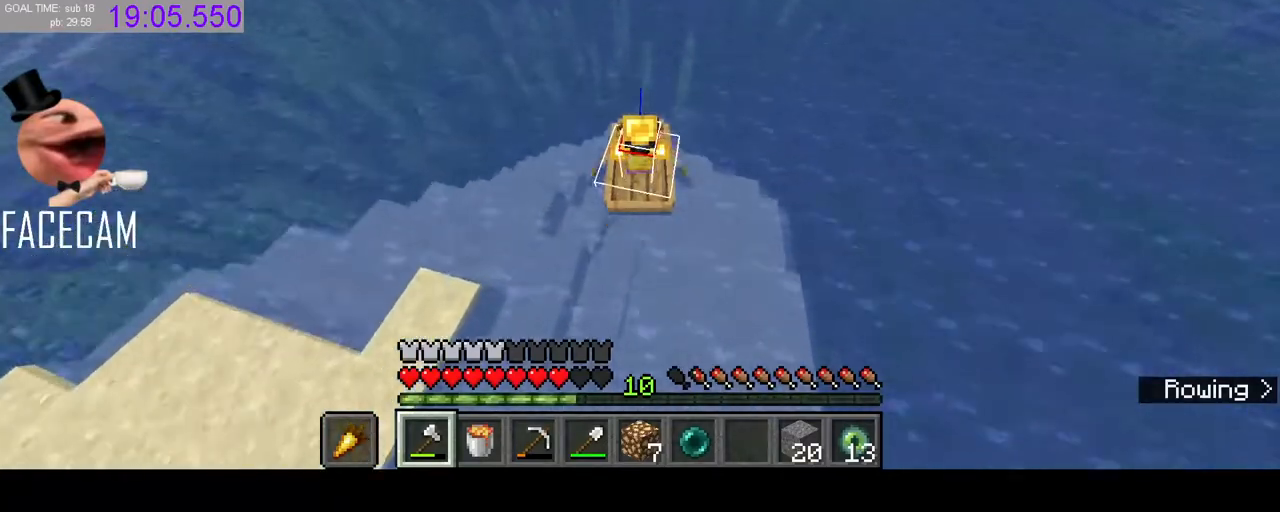
{"keys": ["w"], "mouse": [], "events": []}